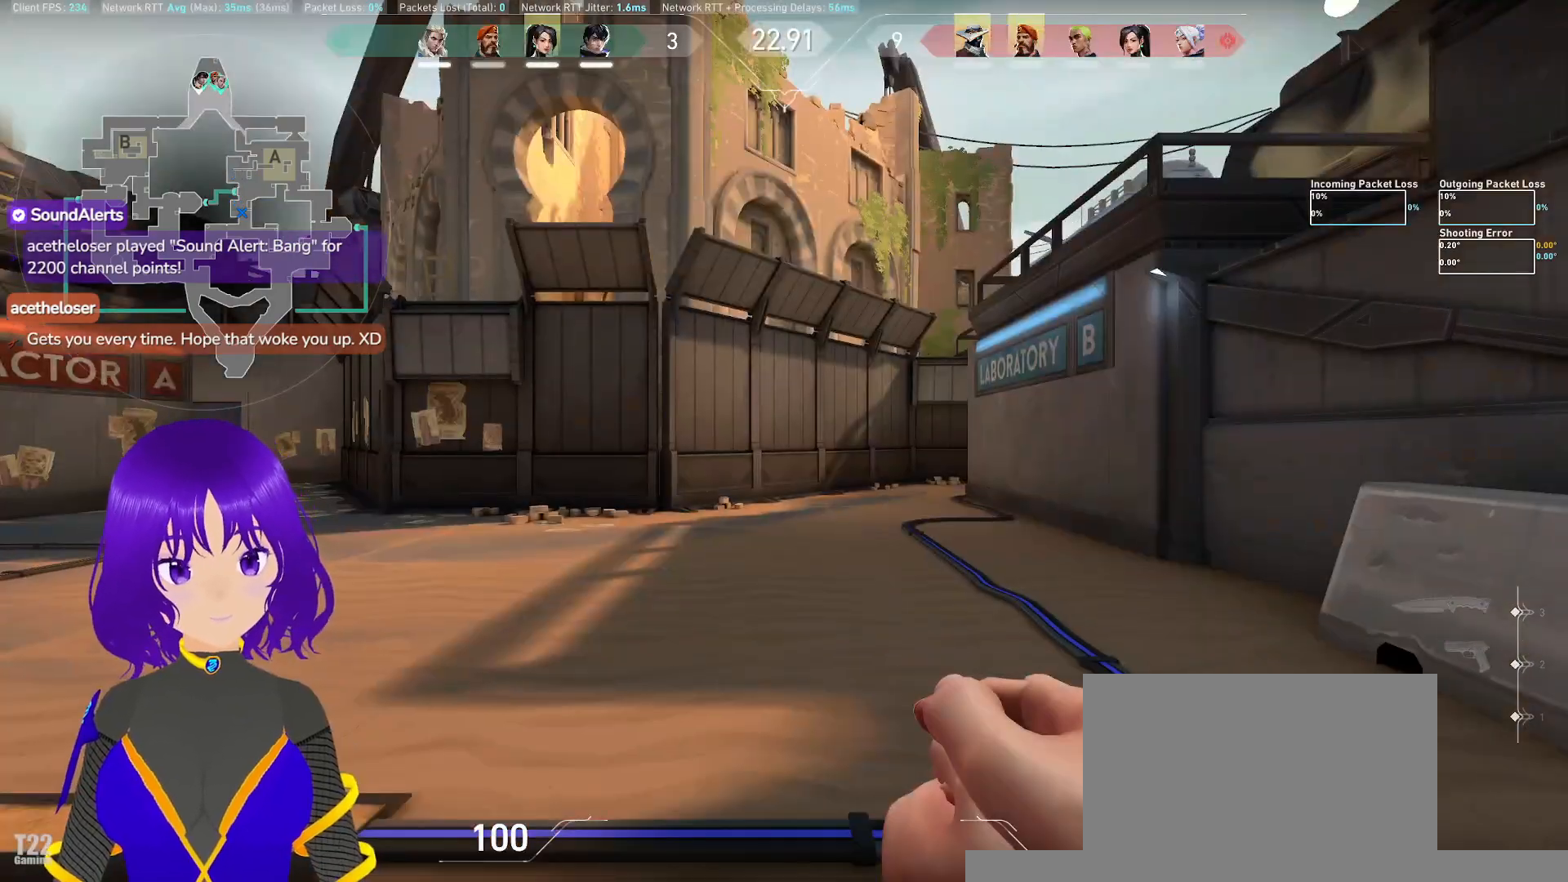
Gameplay with keyboard and mouse; each line is a JSON object with the keys and mouse buttons held at the frame after it. "events" lists presses ("down") and releases ("up") of "a", "c", "ctrl", "d", "e", "q", "s", "shift", "space", "tab", "w", "x", "z", "mouse_left", "mouse_wheel" and "mouse_right" between this image and that frame as [ms after this image, input, new state], when the widget could be followed in between. "mouse_left", "mouse_wheel", "mouse_right" = the "left", "wheel", "right" buttons of the "mouse" list. No other keys are recorded. "wheel" means that the mouse wheel is clicked or scrolled. Mouse movement is not recorded.
{"keys": ["w"], "mouse": [], "events": [[200, "w", "down"]]}
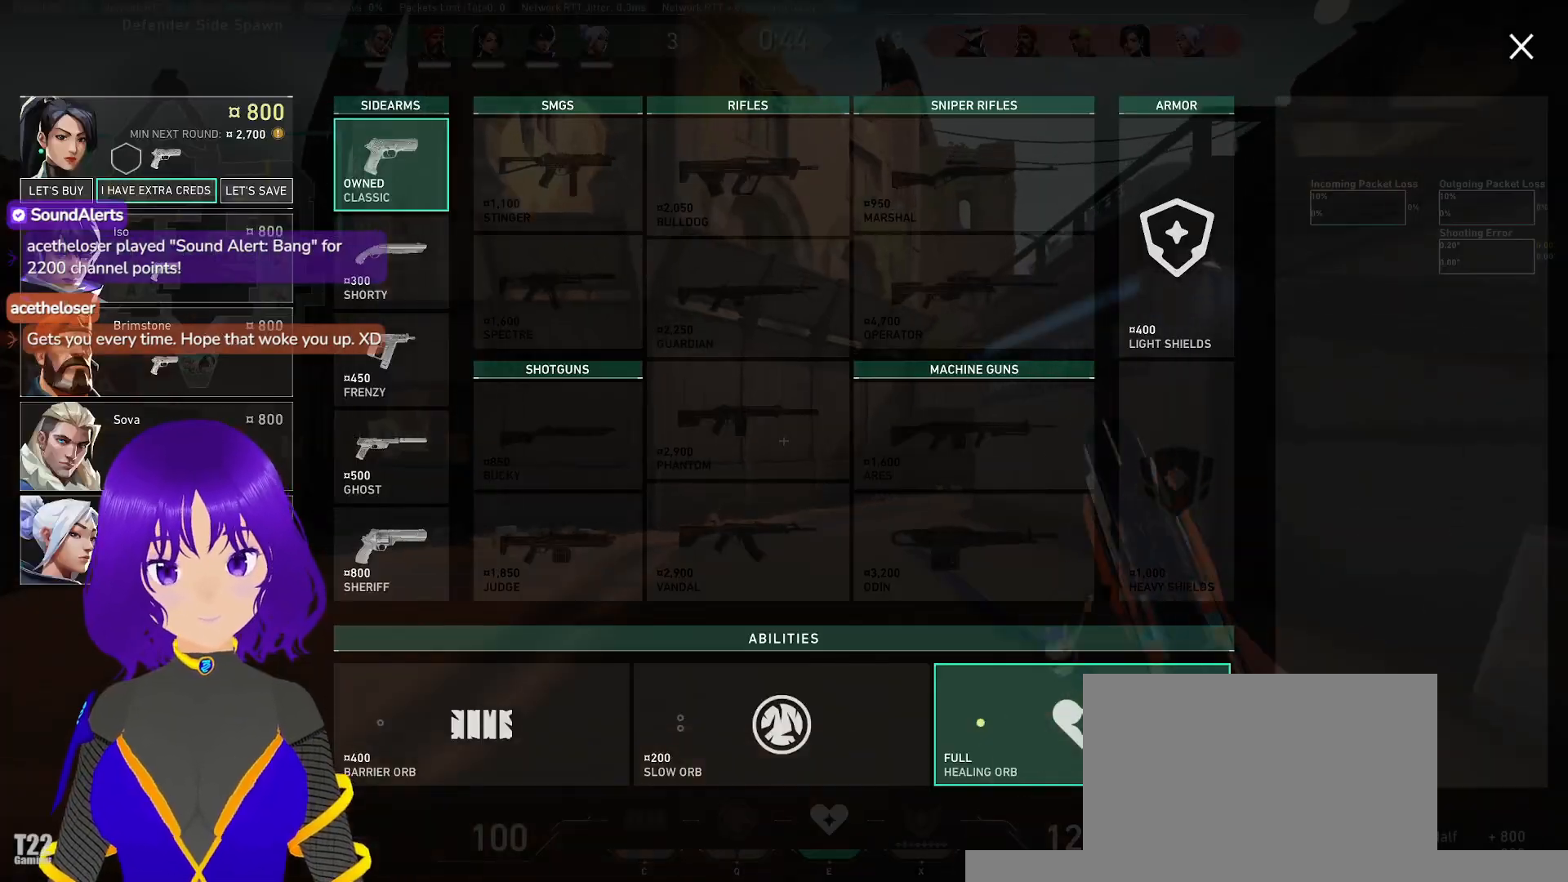
{"keys": ["w"], "mouse": [], "events": []}
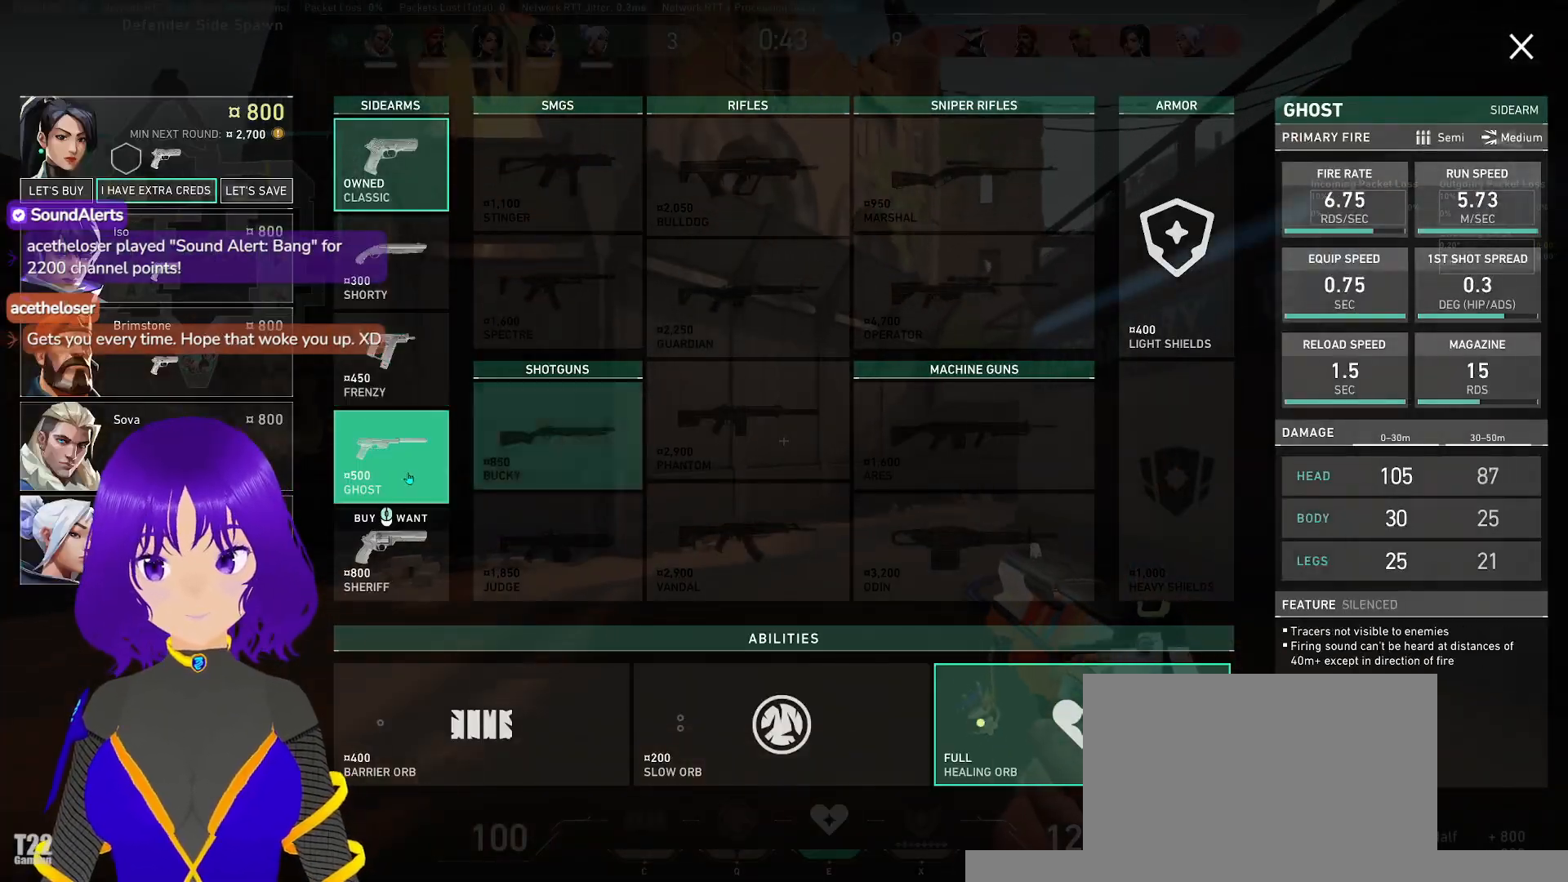
{"keys": ["w"], "mouse": [], "events": []}
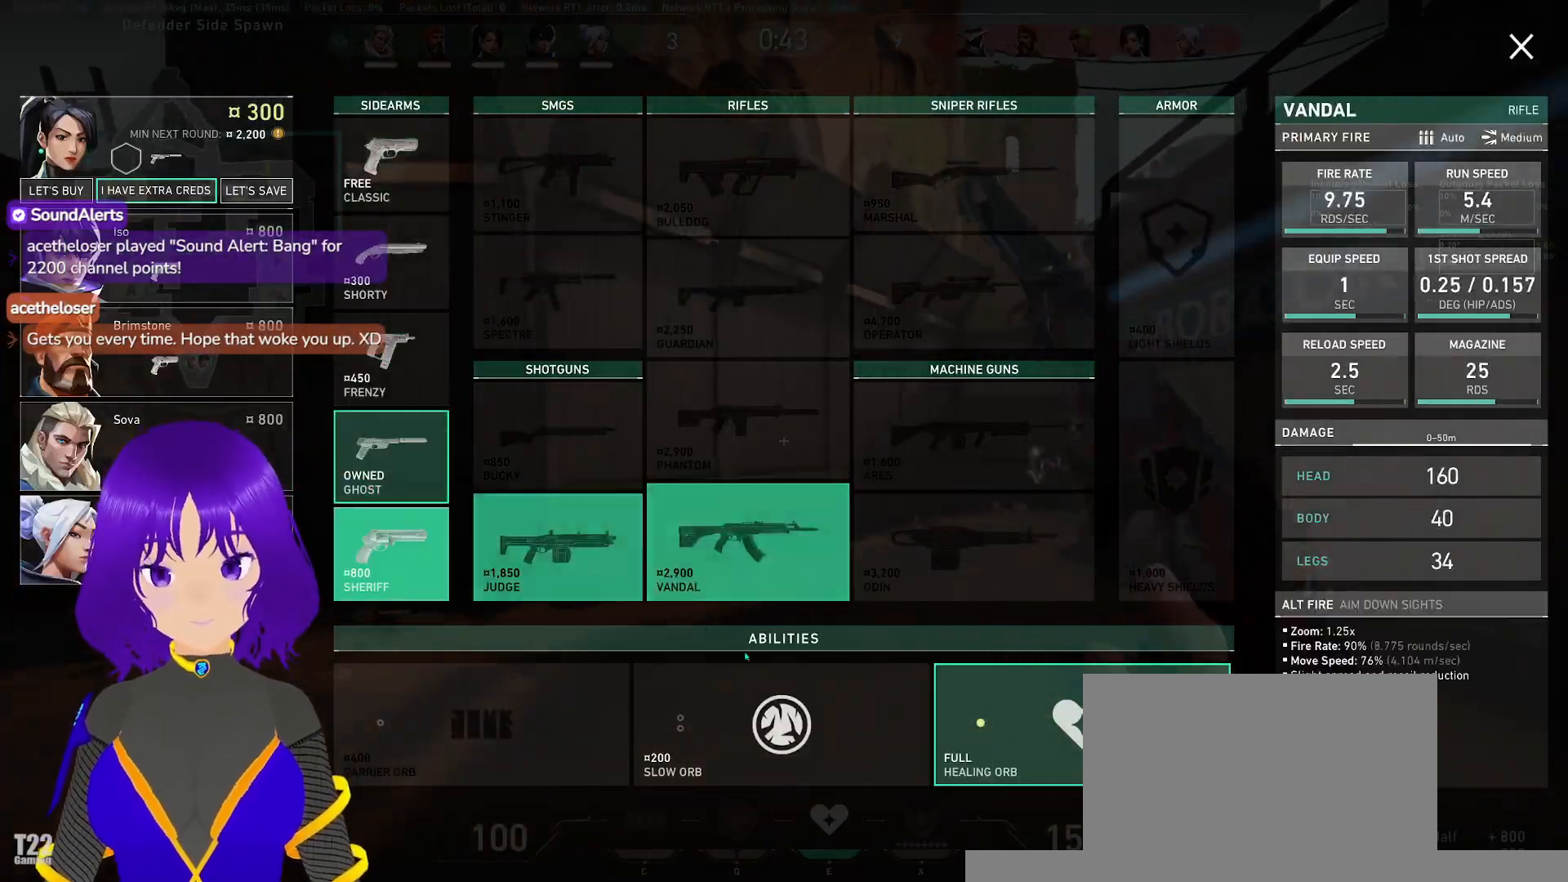
{"keys": ["w"], "mouse": [], "events": []}
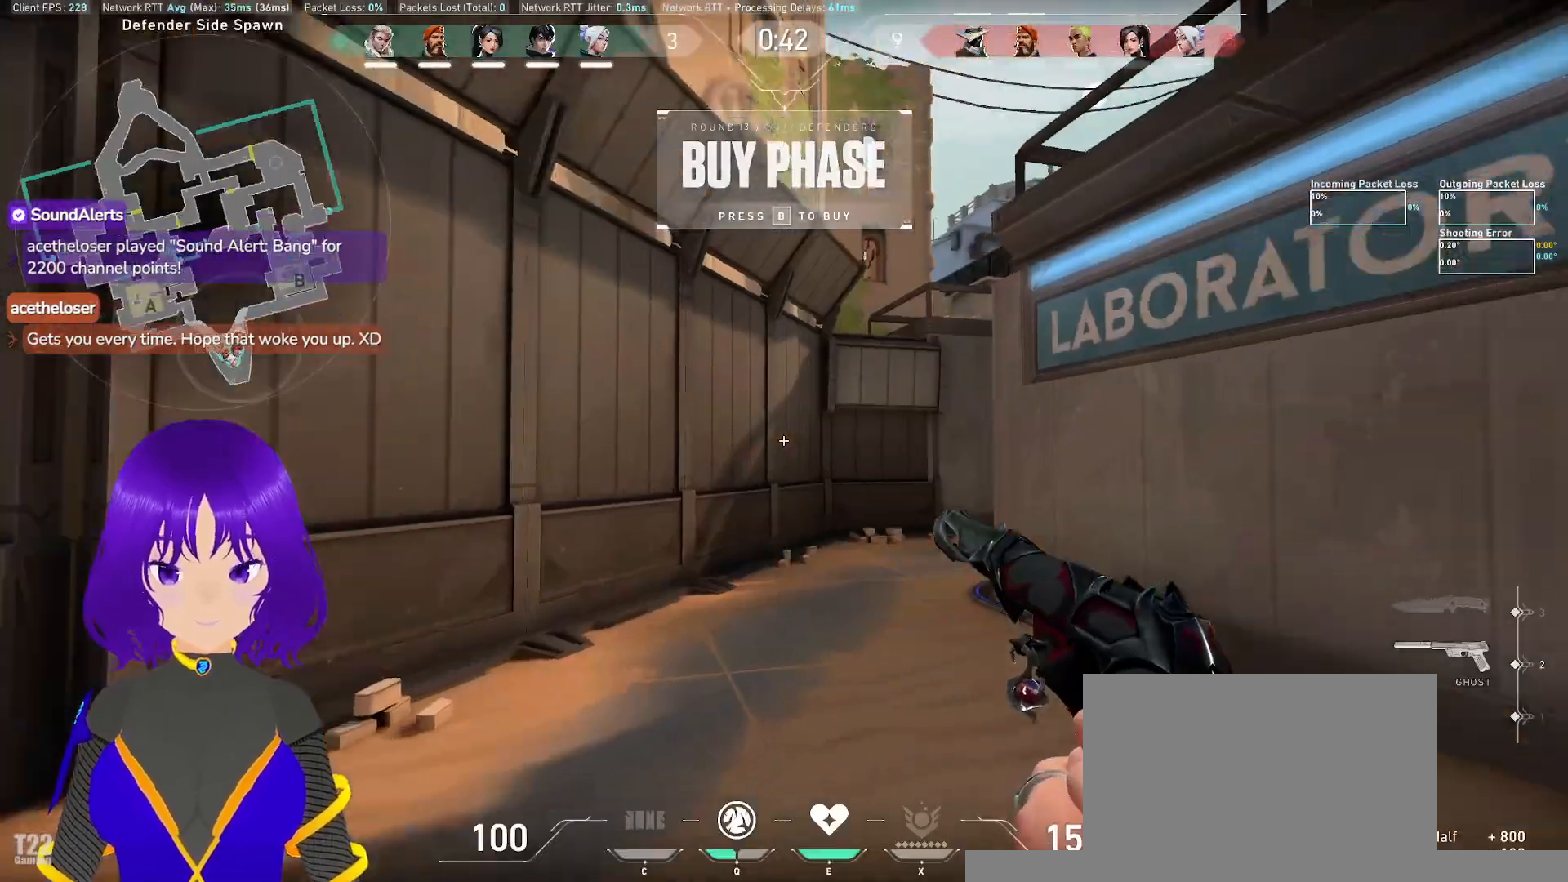
{"keys": ["w"], "mouse": [], "events": []}
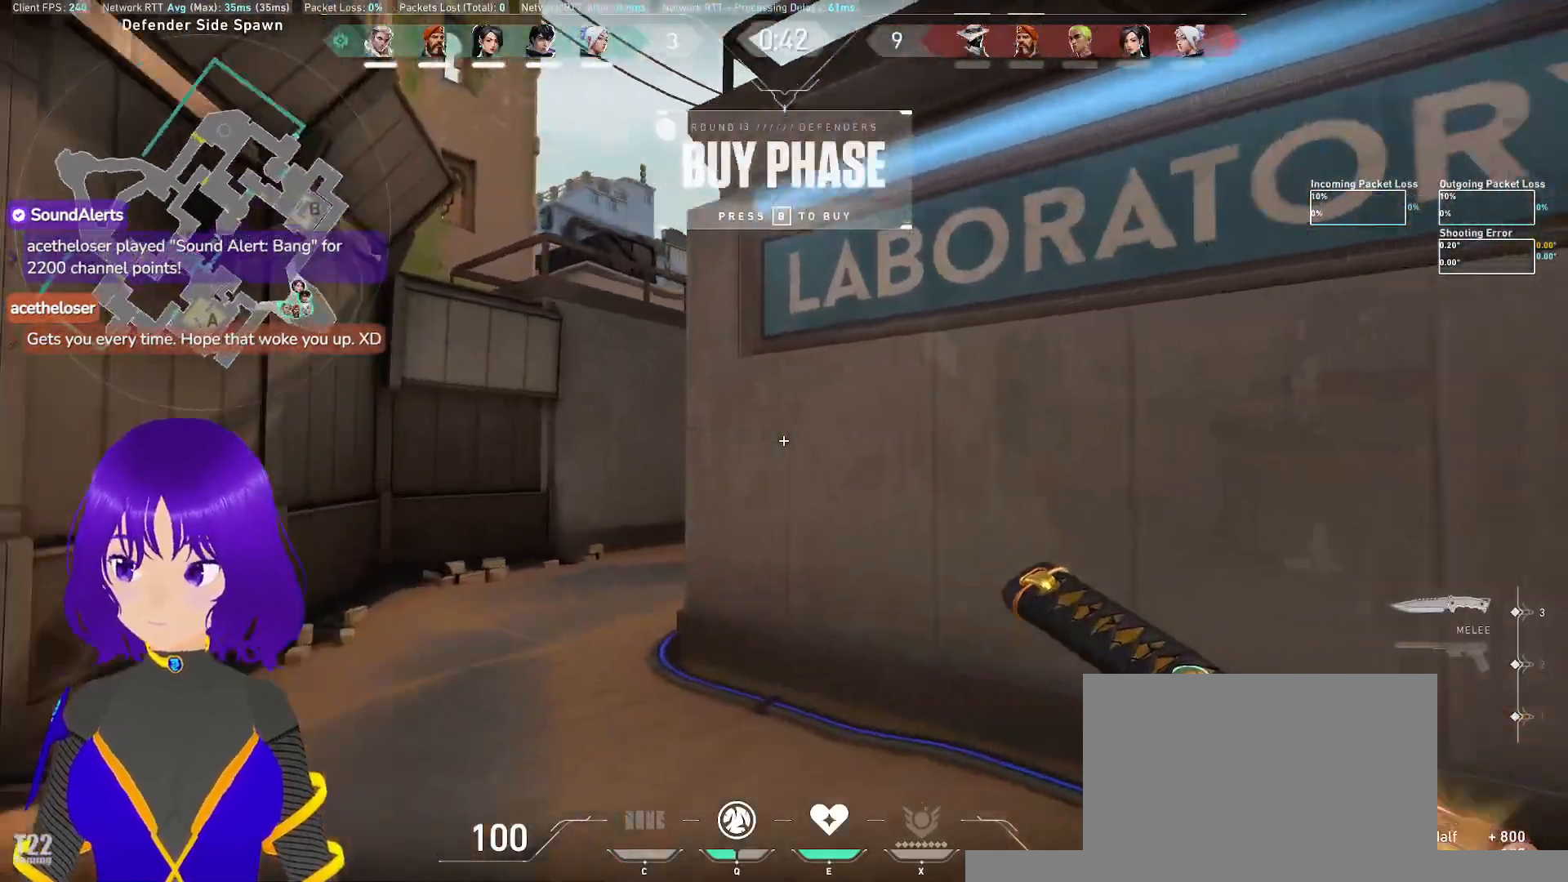
{"keys": ["a", "w"], "mouse": [], "events": [[467, "a", "down"]]}
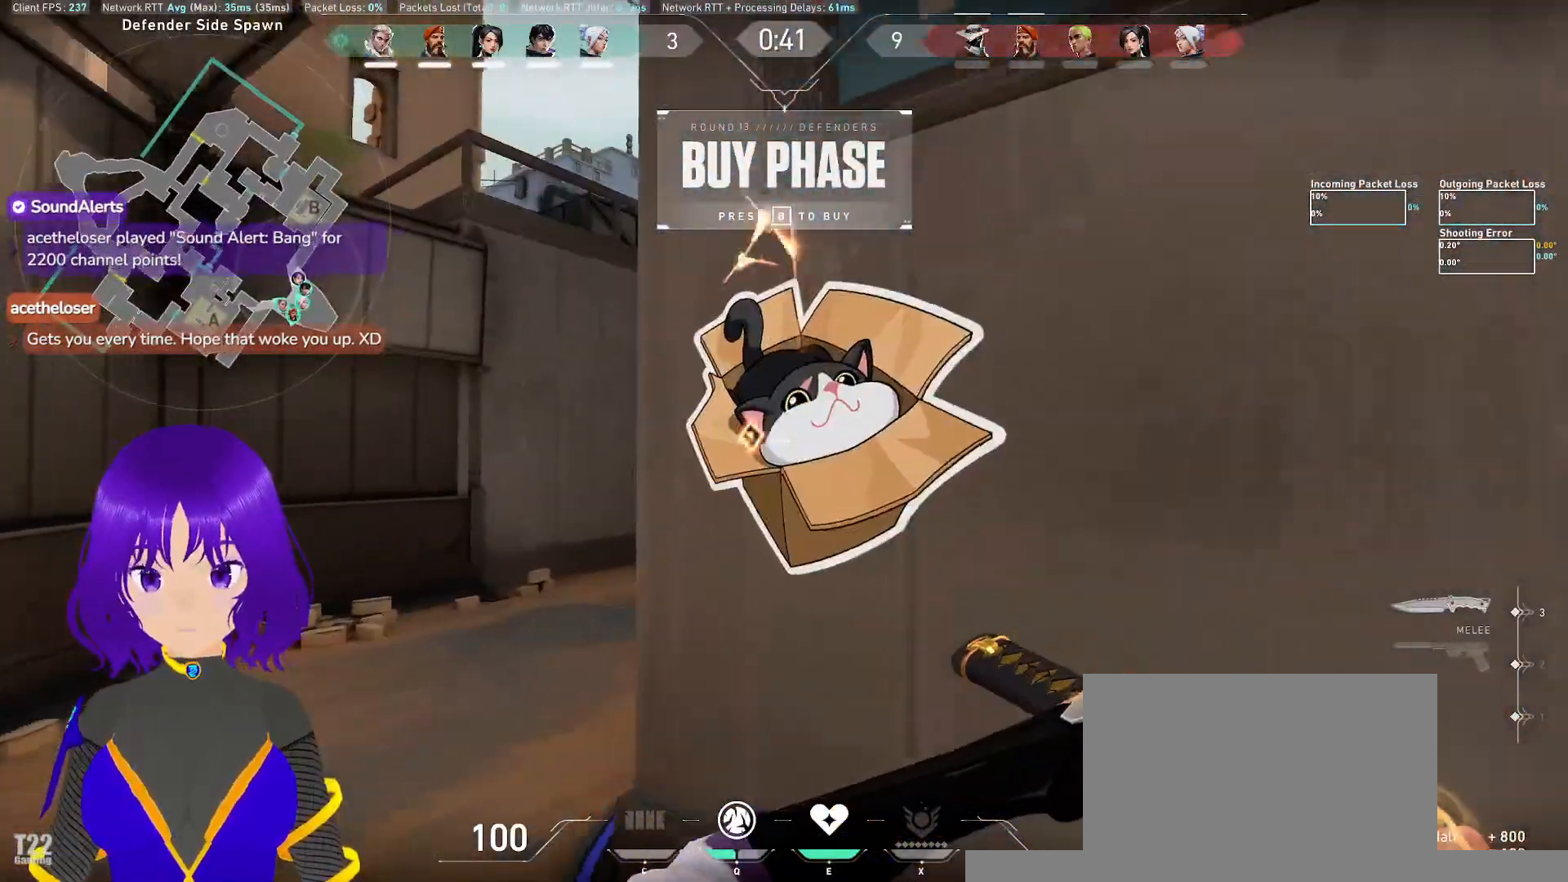
{"keys": ["w"], "mouse": [], "events": [[350, "a", "up"]]}
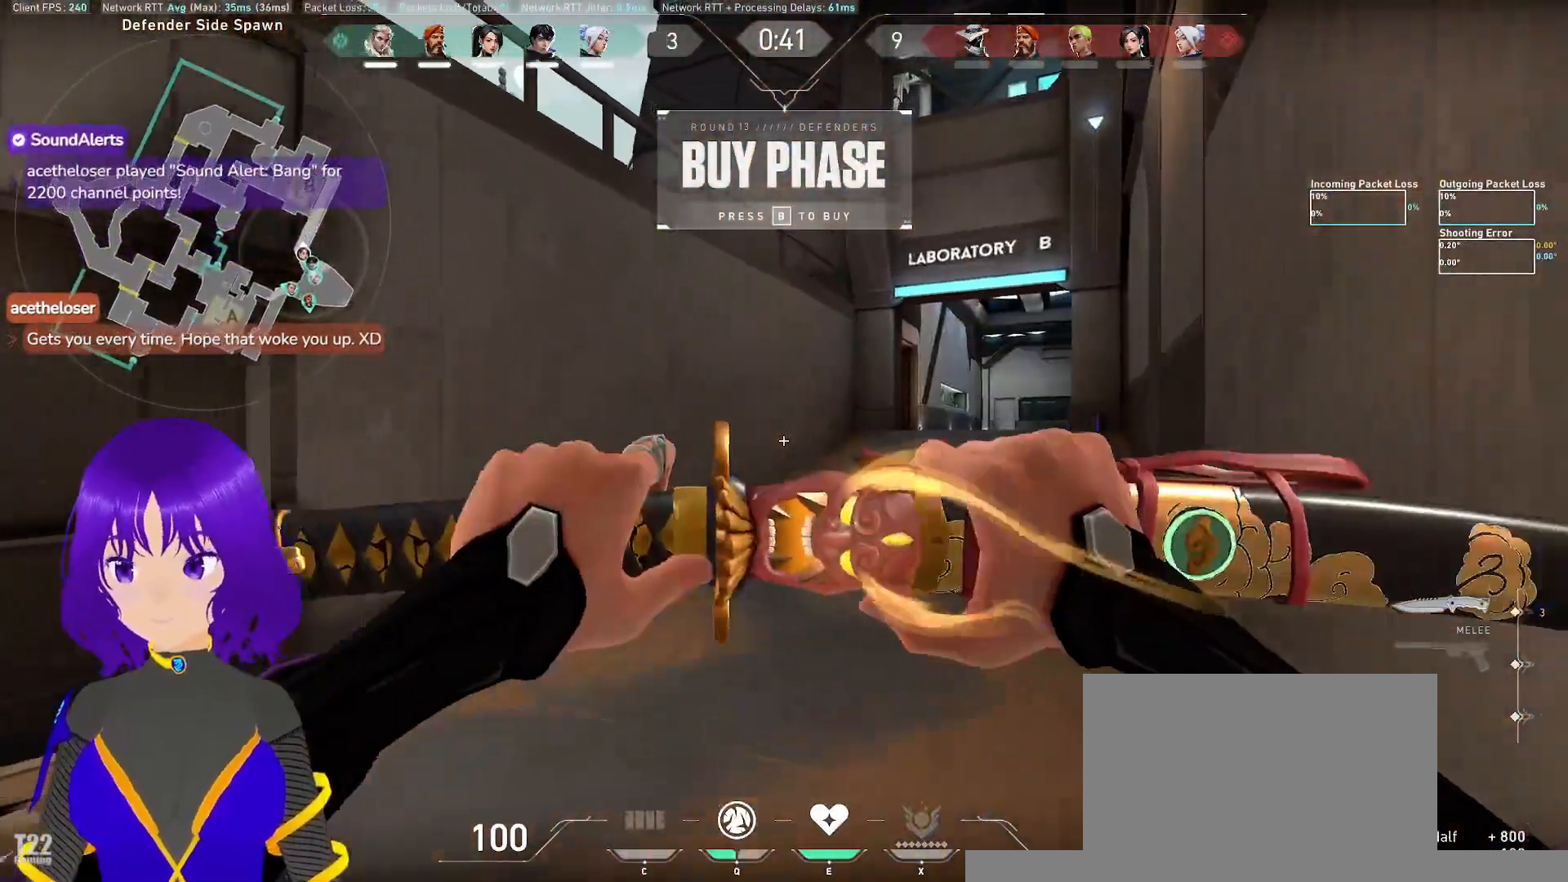
{"keys": ["w"], "mouse": [], "events": [[117, "mouse_wheel", "down"], [167, "mouse_wheel", "up"]]}
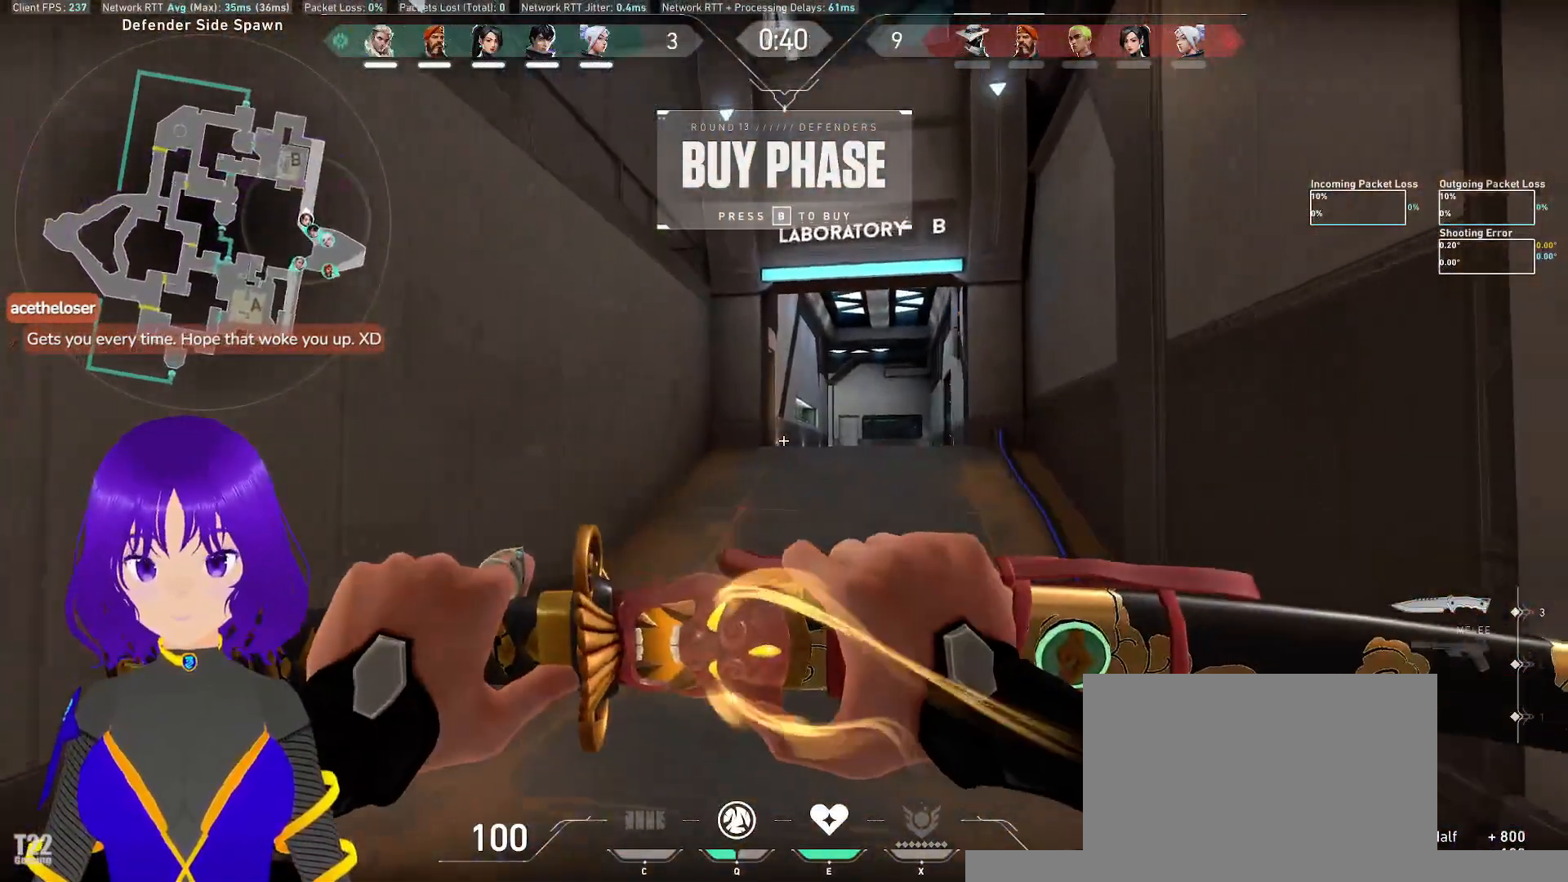
{"keys": ["w"], "mouse": [], "events": [[33, "d", "down"], [217, "d", "up"]]}
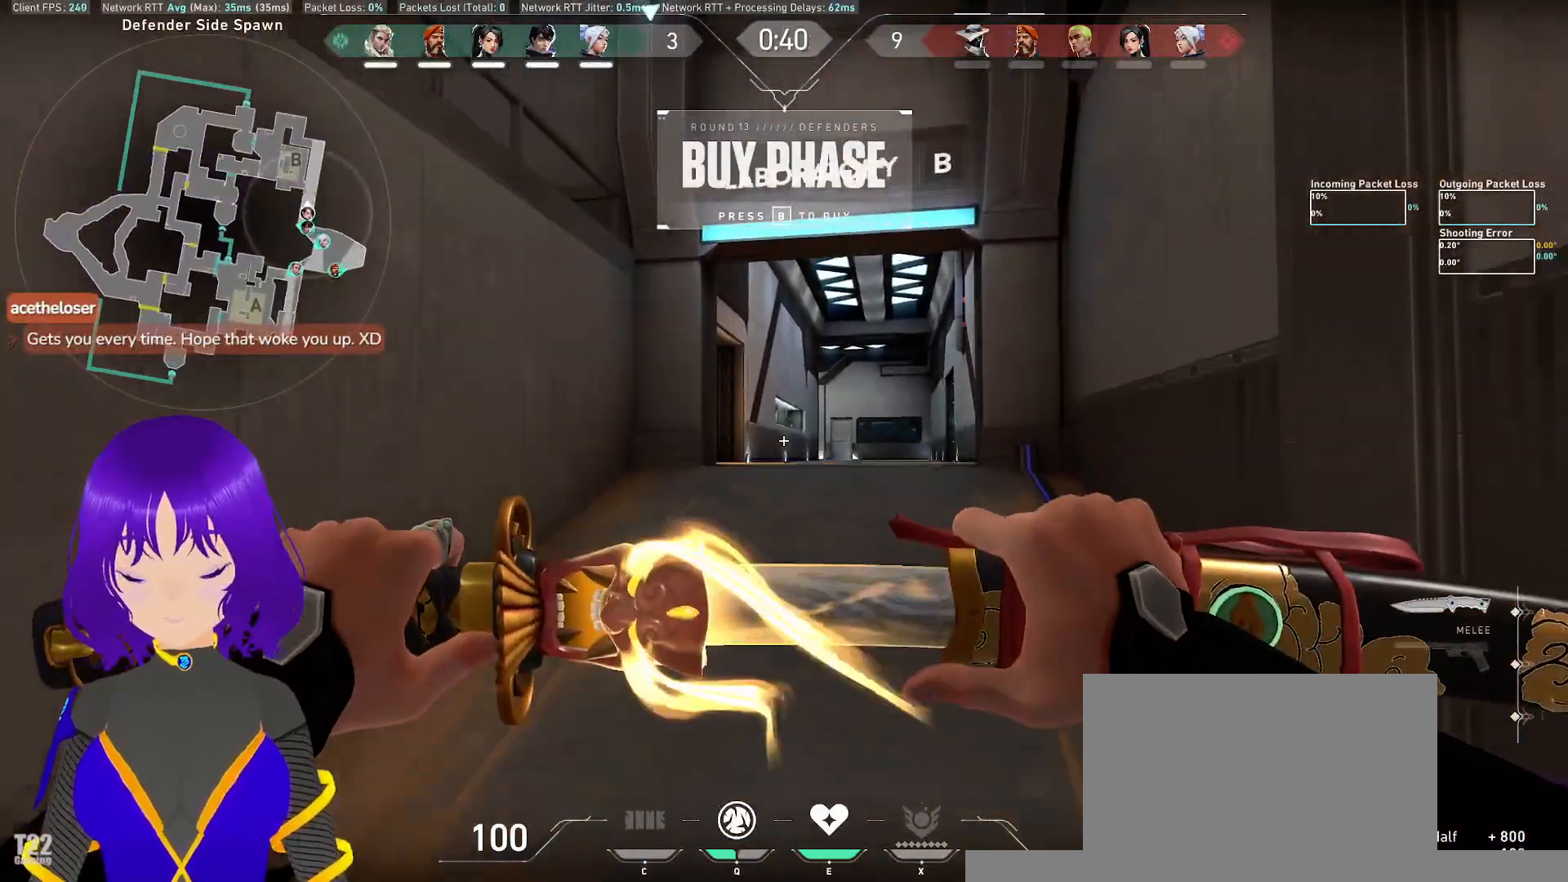
{"keys": ["w"], "mouse": [], "events": [[283, "a", "down"], [483, "a", "up"]]}
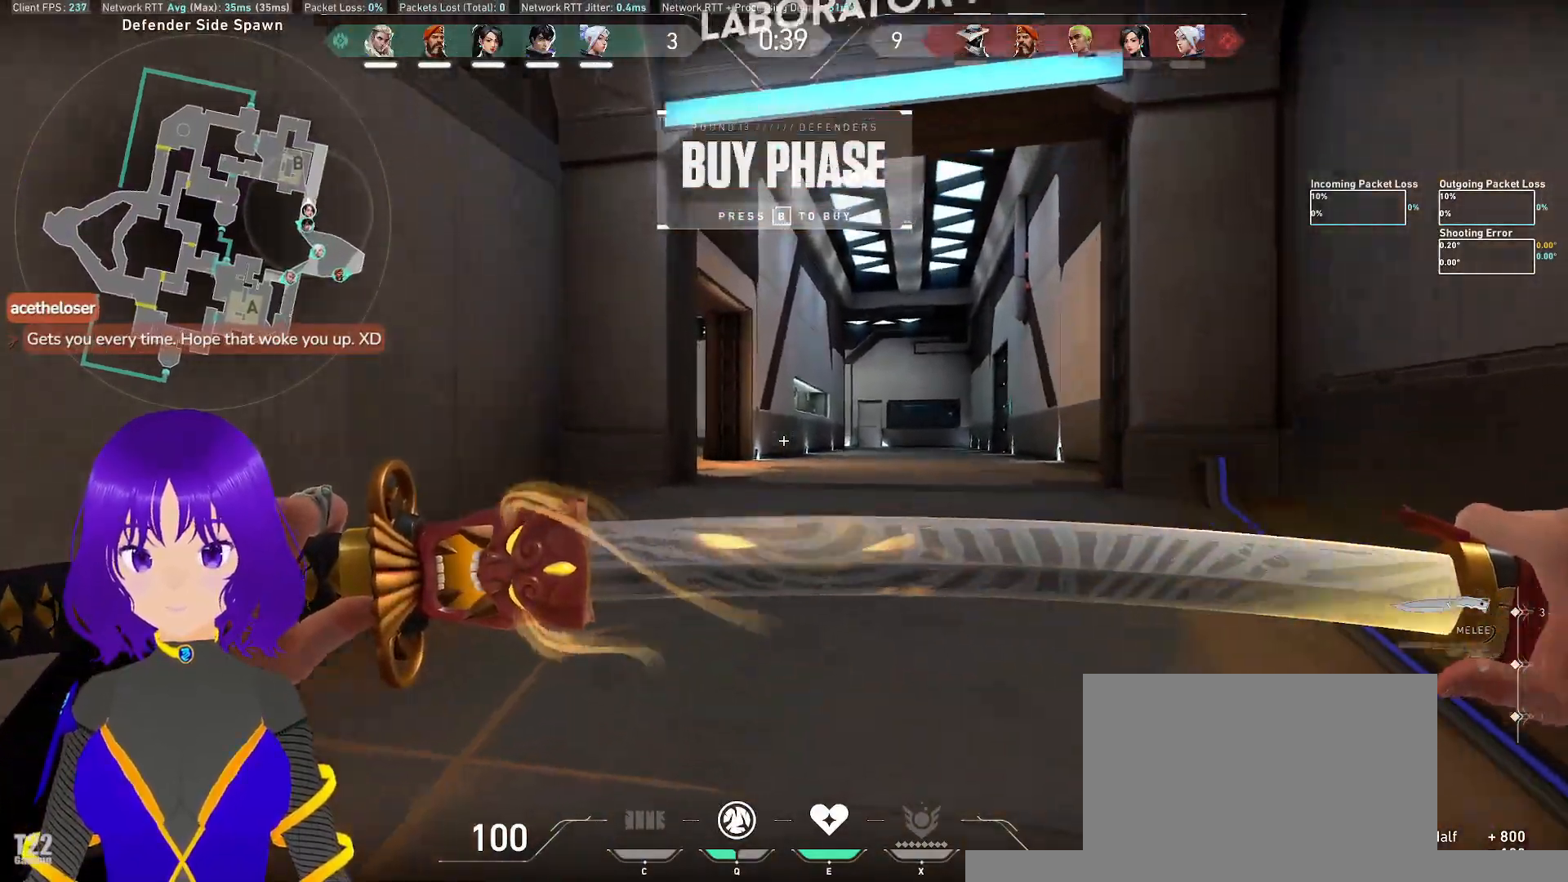
{"keys": ["w"], "mouse": [], "events": []}
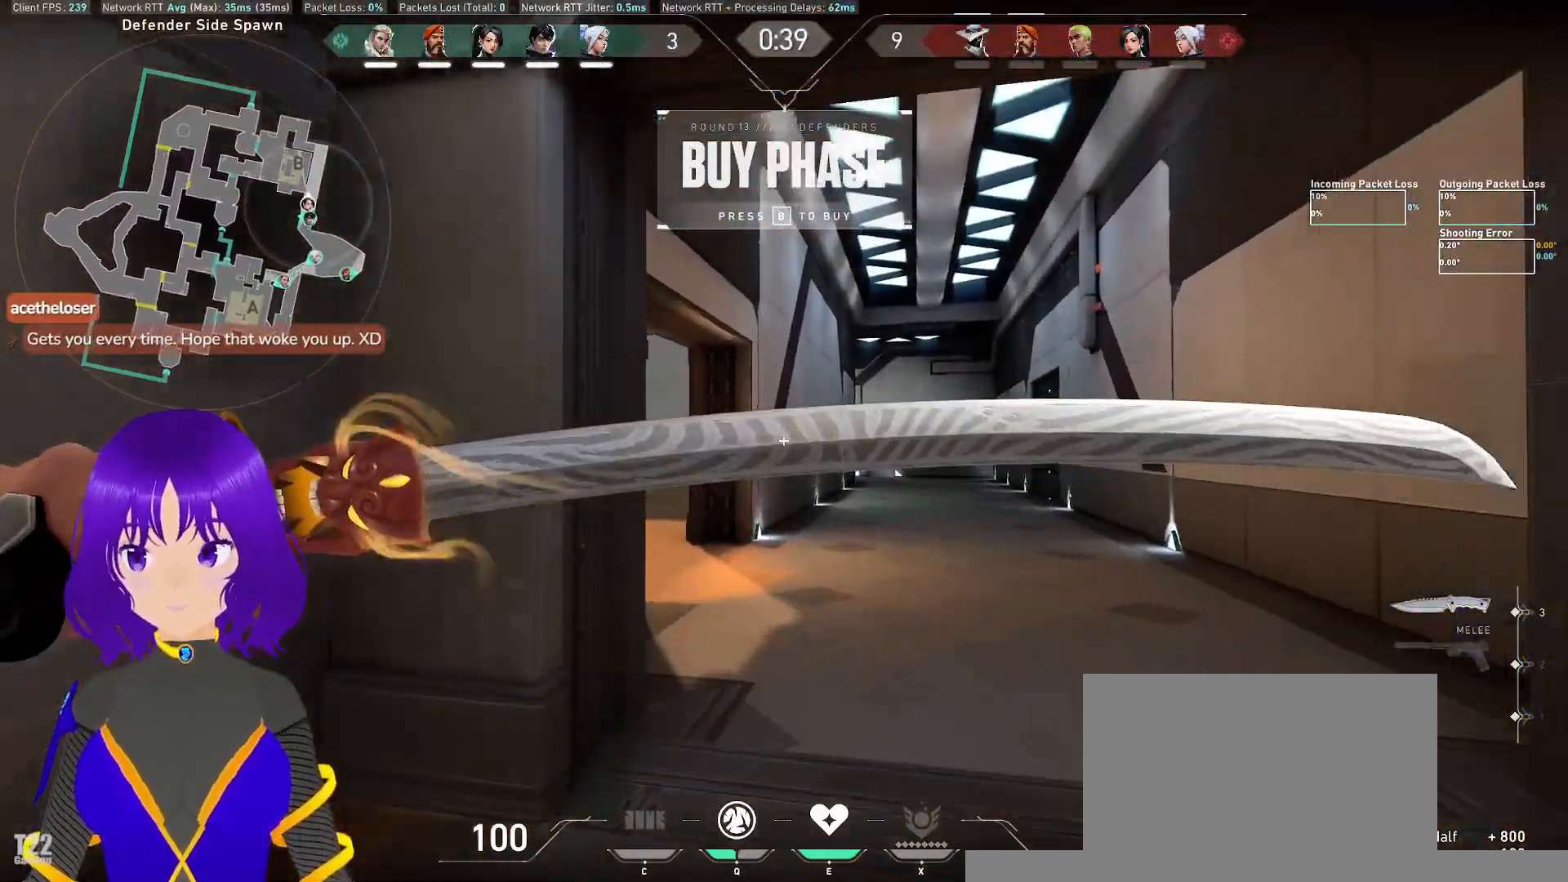
{"keys": ["w"], "mouse": []}